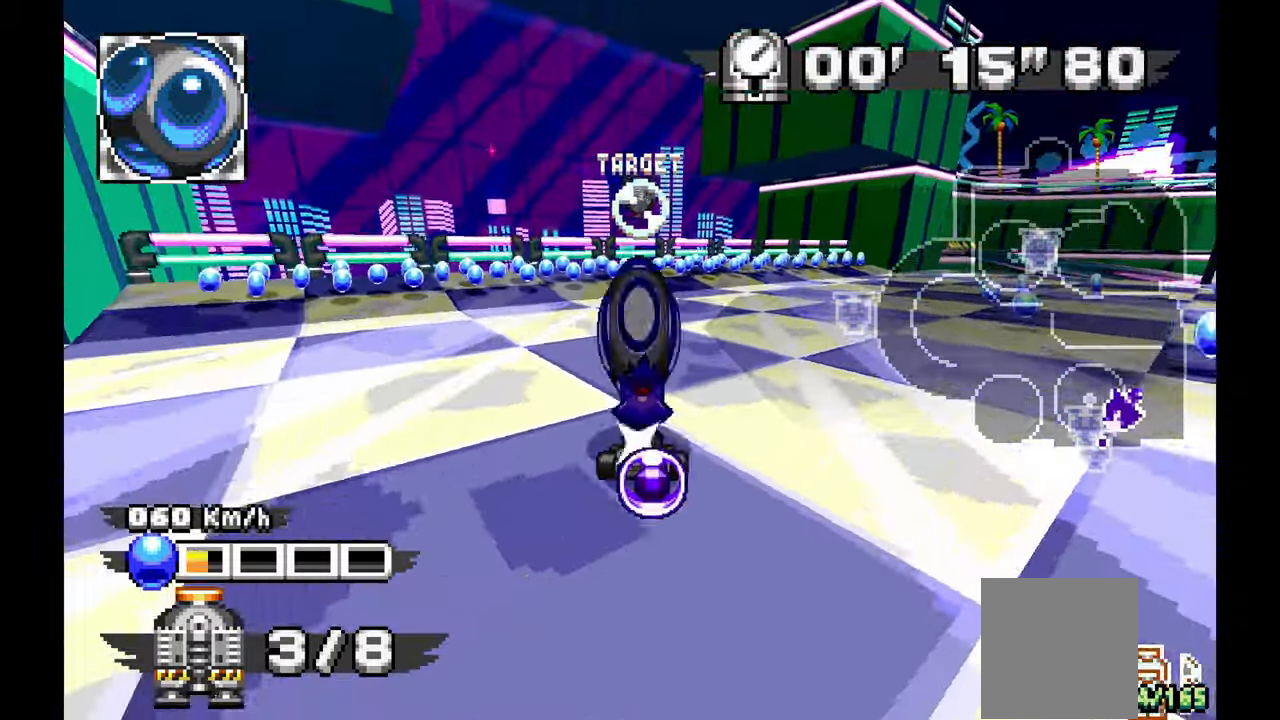
Gameplay with a controller (Xbox layout); each line is a JSON object with the inputs held at the frame after it (dt_ms = milliseconds from this image to that frame). "events" lists button and stick changes between this image and that frame as [ms after this image, input, new state], when the widget could be followed in between. Not read: HOME L1 L2 L3 R2 R3 SELECT.
{"dt_ms": 500, "buttons": [], "left_stick": "right", "events": [[50, "C", "down"], [83, "left_stick", "center"], [267, "Y", "down"], [317, "left_stick", "right"], [333, "C", "up"], [333, "Y", "up"]]}
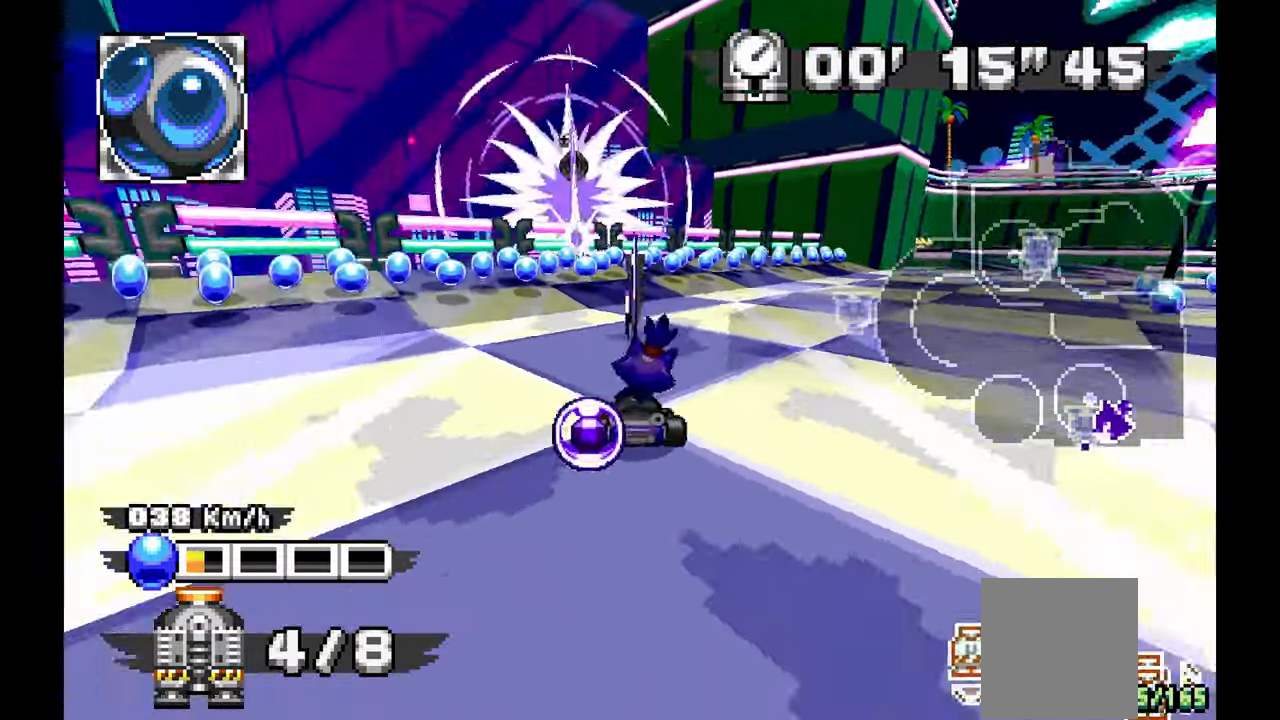
{"dt_ms": 500, "buttons": ["C"], "left_stick": "right", "events": [[500, "C", "down"]]}
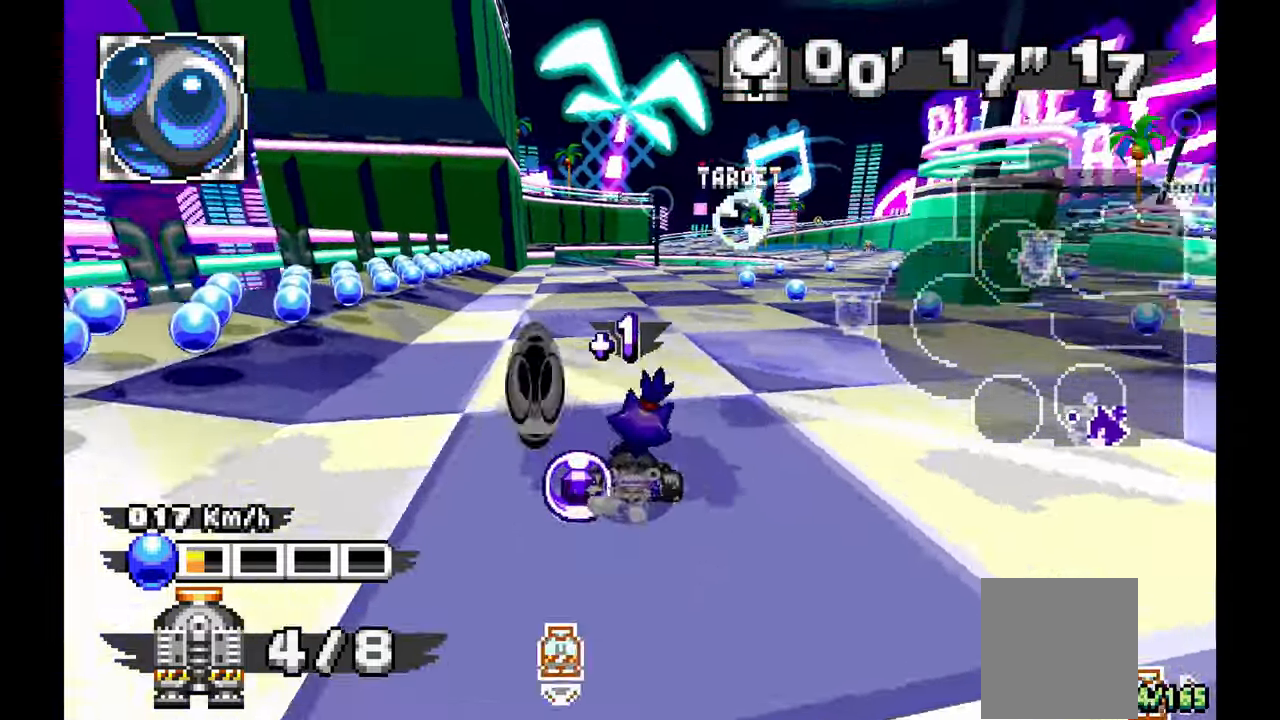
{"dt_ms": 500, "buttons": ["C"], "left_stick": "center", "events": [[50, "C", "up"], [283, "C", "down"], [283, "left_stick", "center"]]}
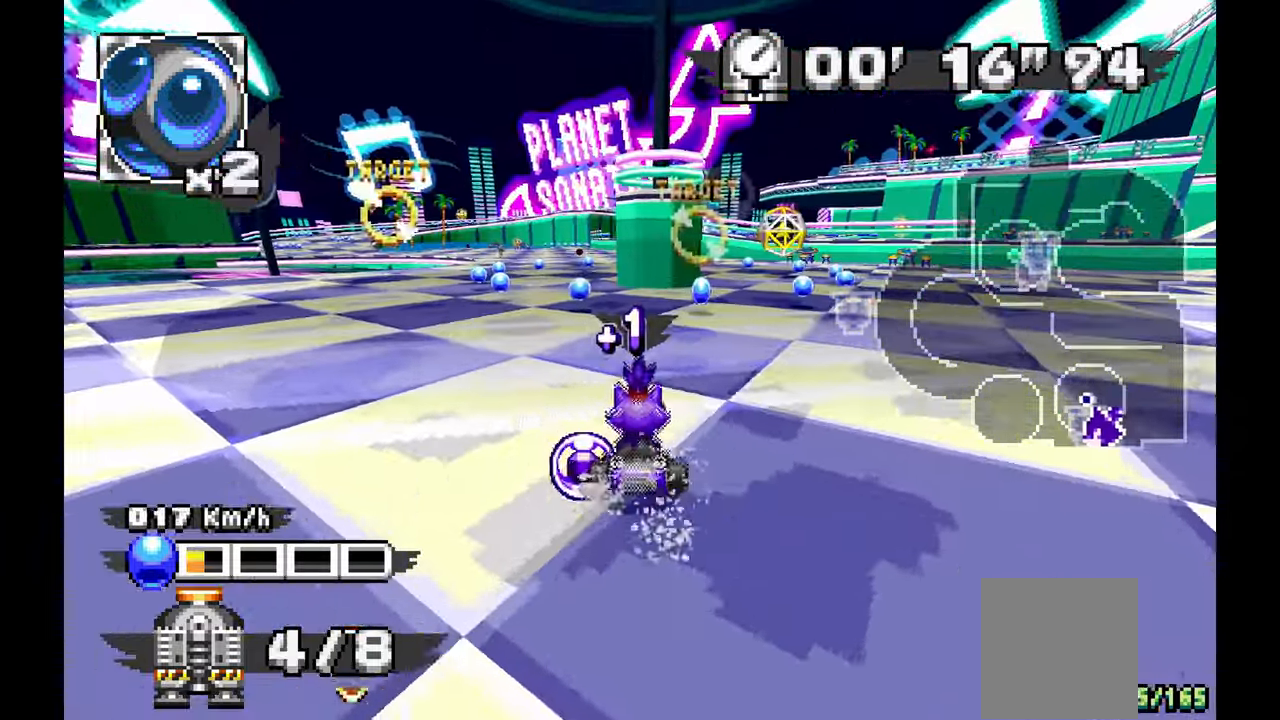
{"dt_ms": 500, "buttons": [], "left_stick": "center", "events": [[167, "C", "up"]]}
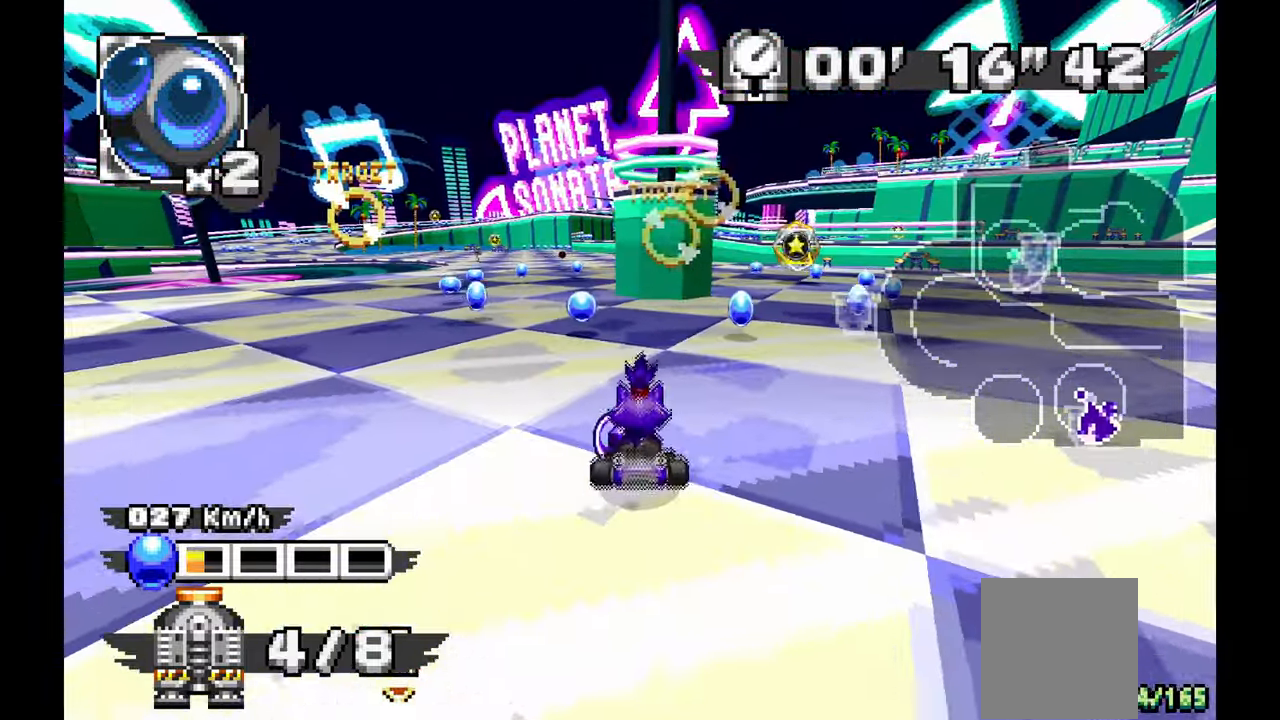
{"dt_ms": 500, "buttons": [], "left_stick": "up-left", "events": [[117, "left_stick", "up-left"], [233, "C", "down"], [500, "C", "up"]]}
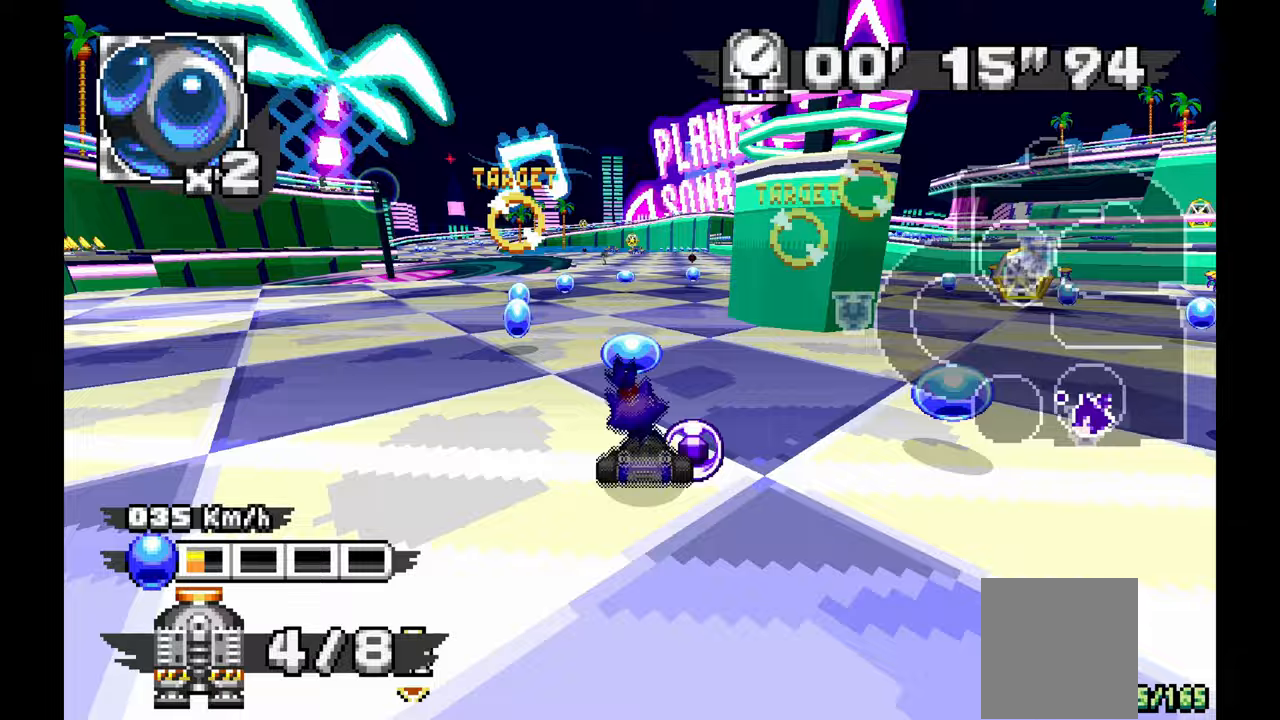
{"dt_ms": 500, "buttons": ["C"], "left_stick": "center"}
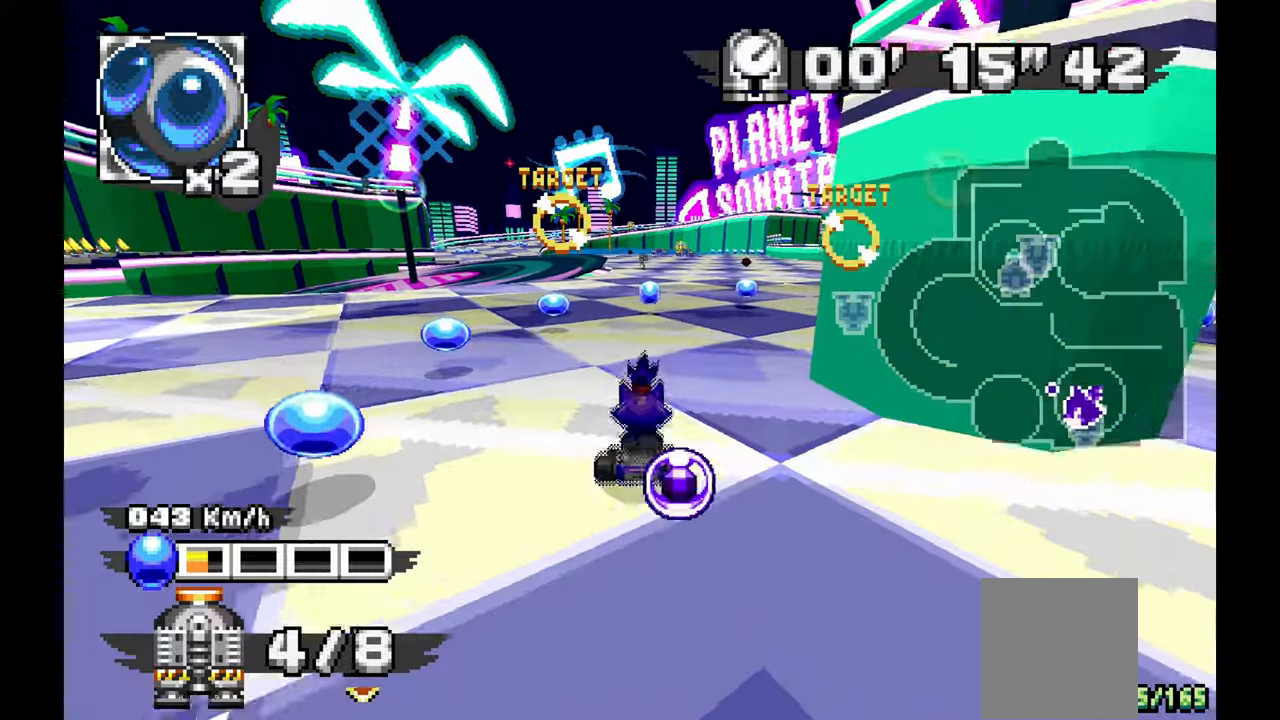
{"dt_ms": 500, "buttons": [], "left_stick": "center", "events": [[17, "C", "up"], [250, "C", "down"], [300, "C", "up"], [333, "left_stick", "up"], [400, "C", "down"], [400, "left_stick", "center"], [500, "C", "up"]]}
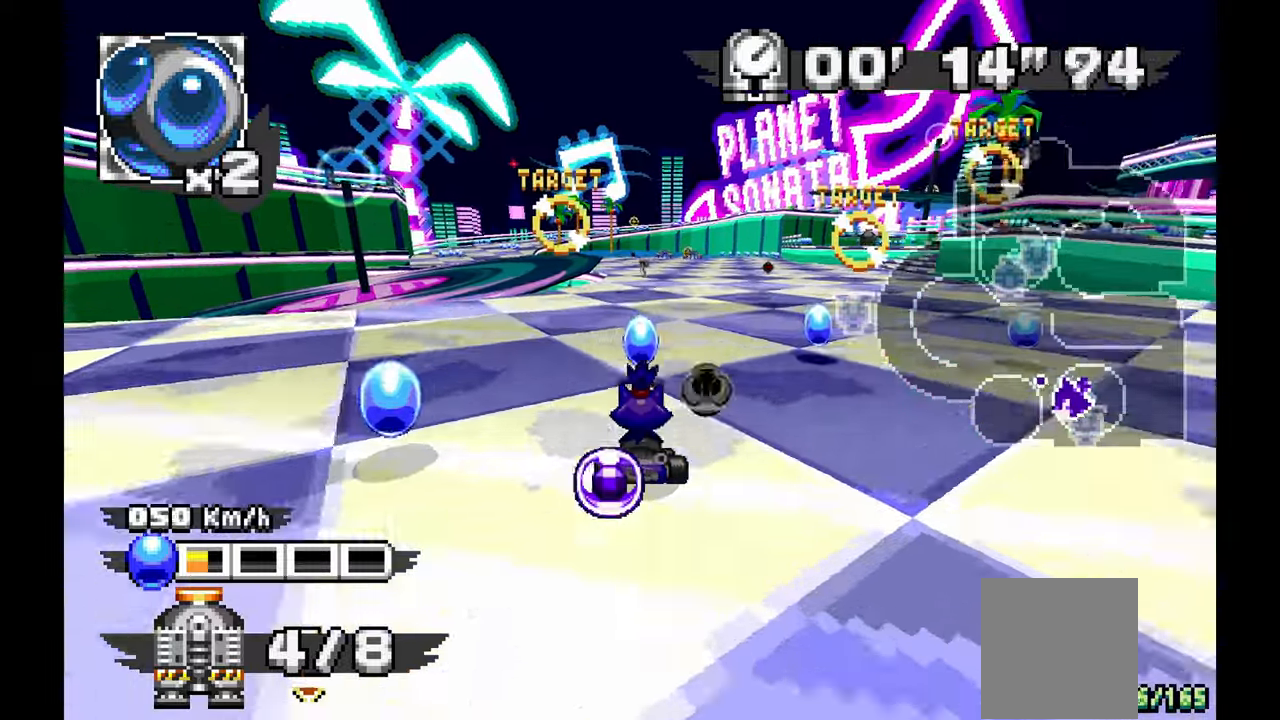
{"dt_ms": 500, "buttons": [], "left_stick": "center"}
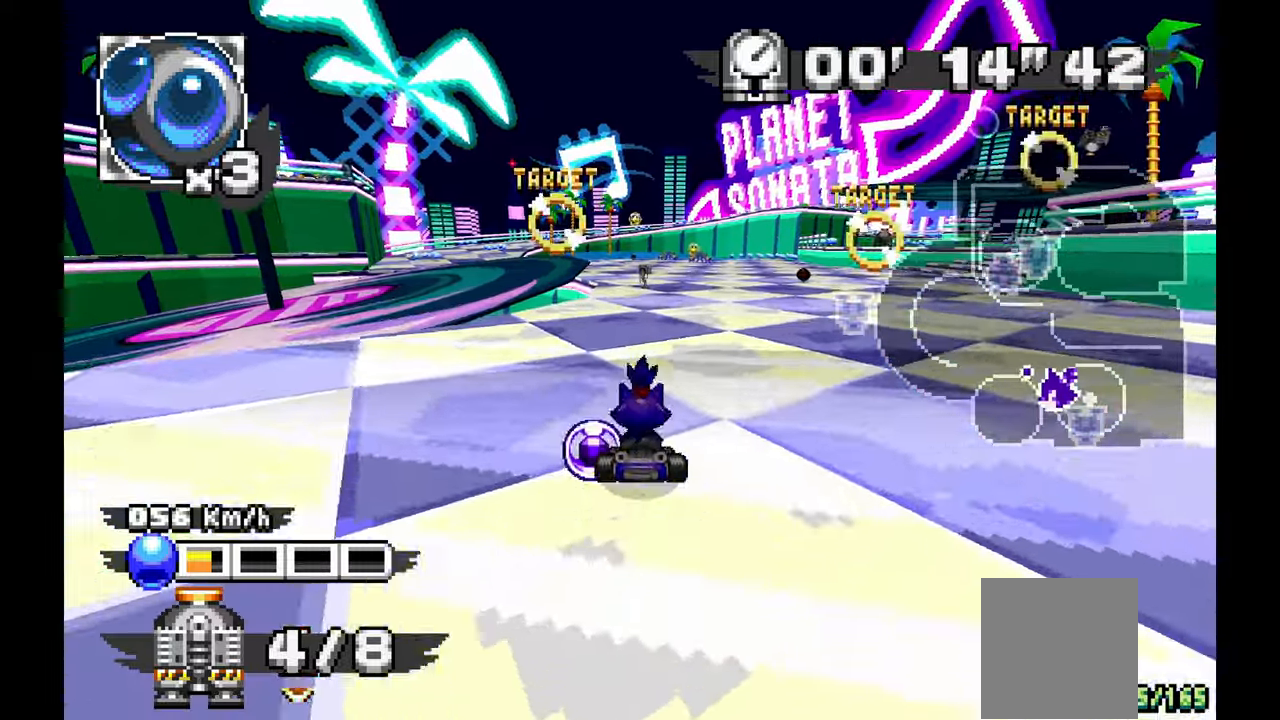
{"dt_ms": 500, "buttons": [], "left_stick": "center"}
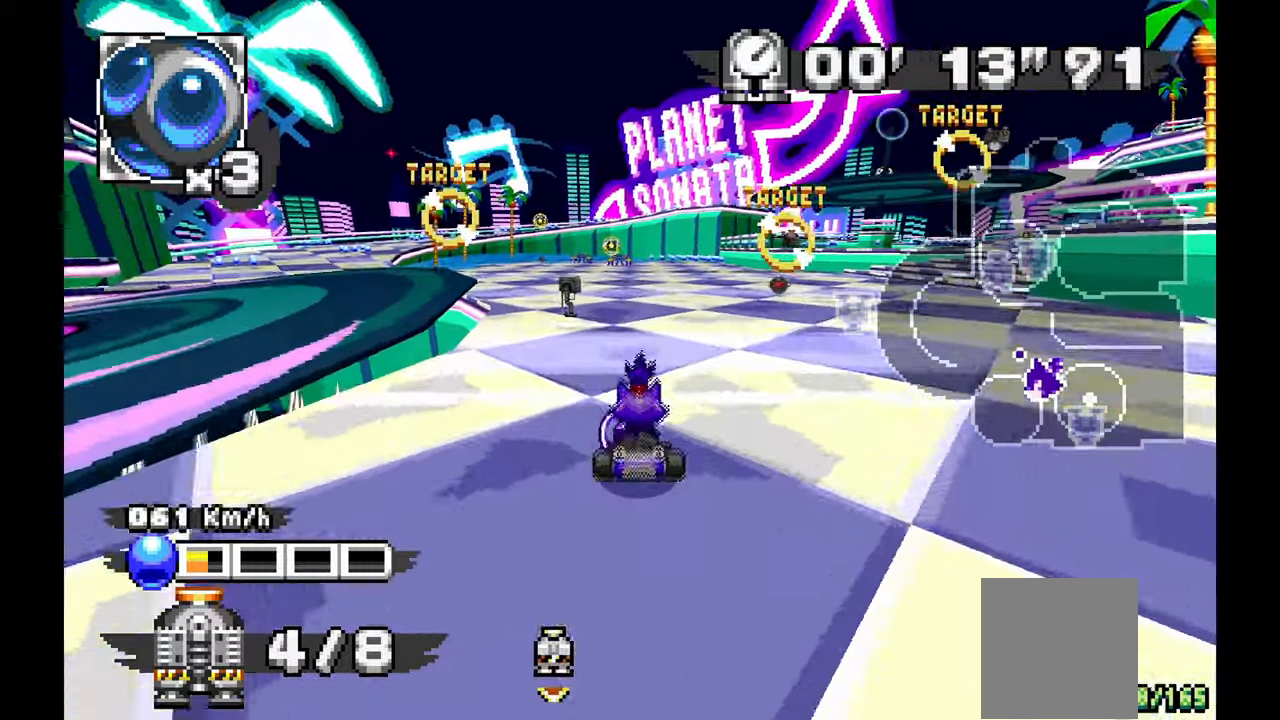
{"dt_ms": 500, "buttons": [], "left_stick": "up-left", "events": [[100, "Y", "down"], [217, "Y", "up"], [267, "left_stick", "up-left"]]}
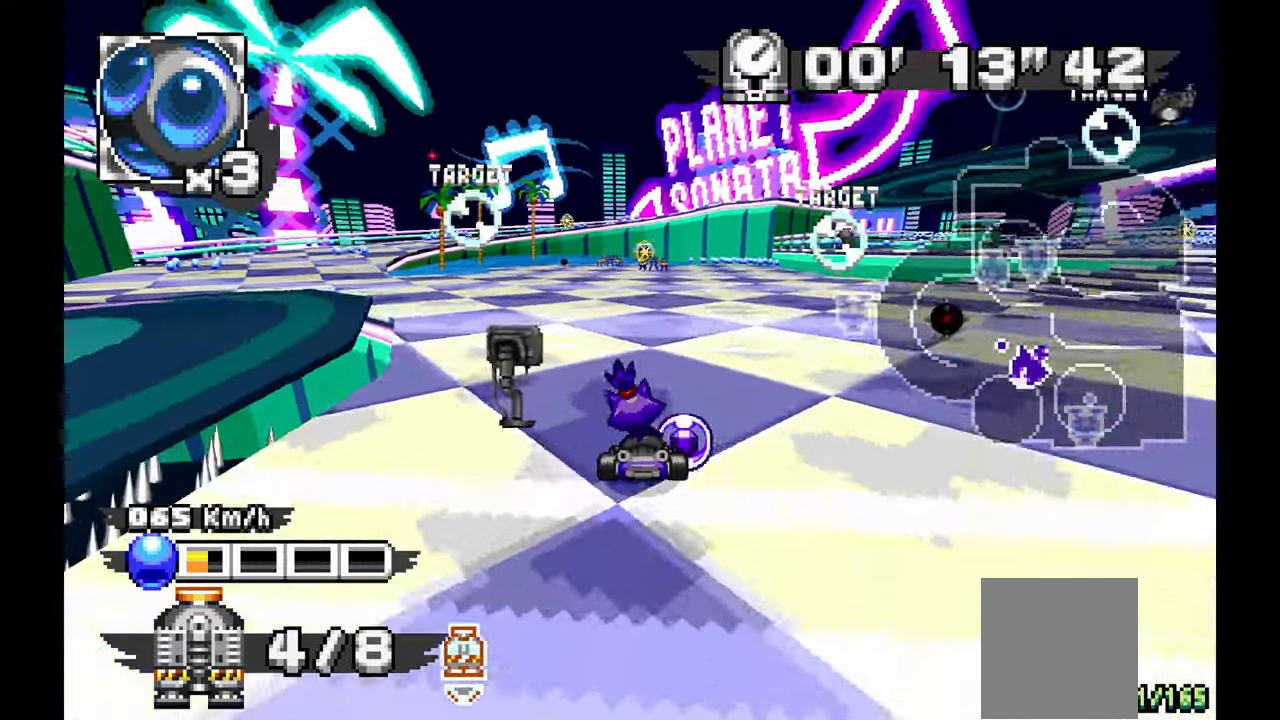
{"dt_ms": 500, "buttons": [], "left_stick": "left", "events": [[317, "left_stick", "left"]]}
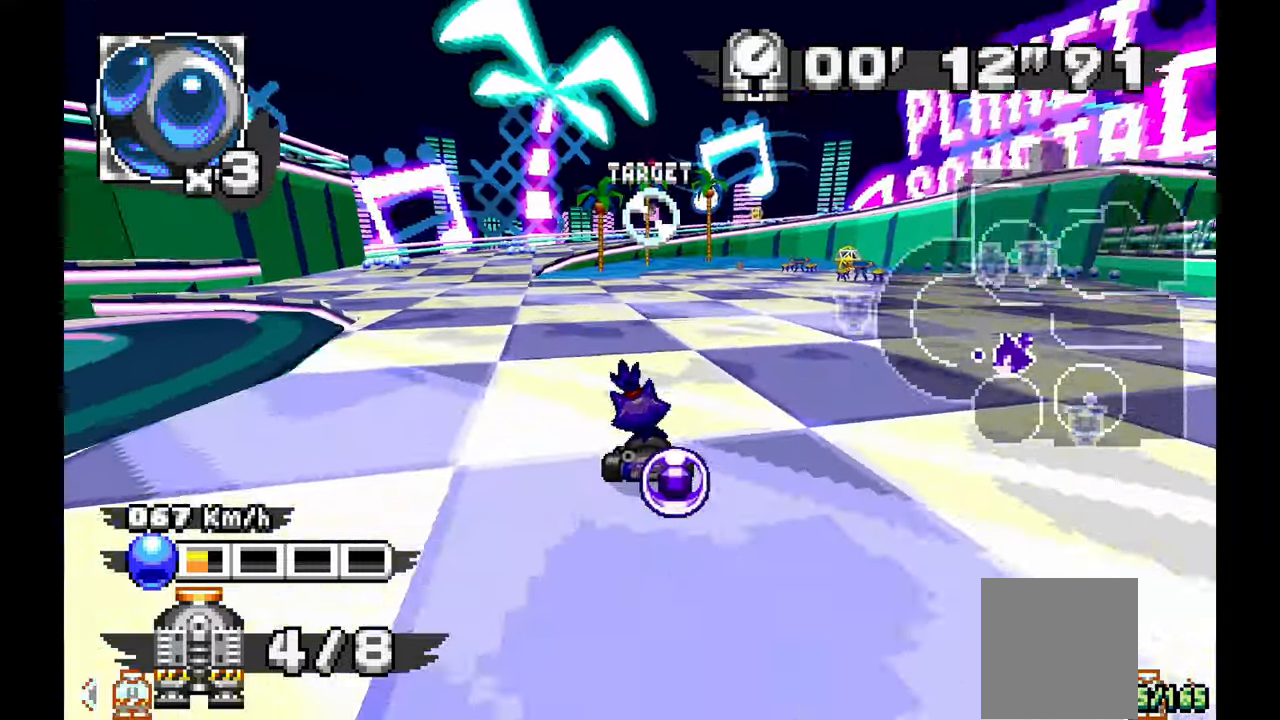
{"dt_ms": 500, "buttons": [], "left_stick": "up", "events": [[300, "left_stick", "center"], [350, "left_stick", "up"]]}
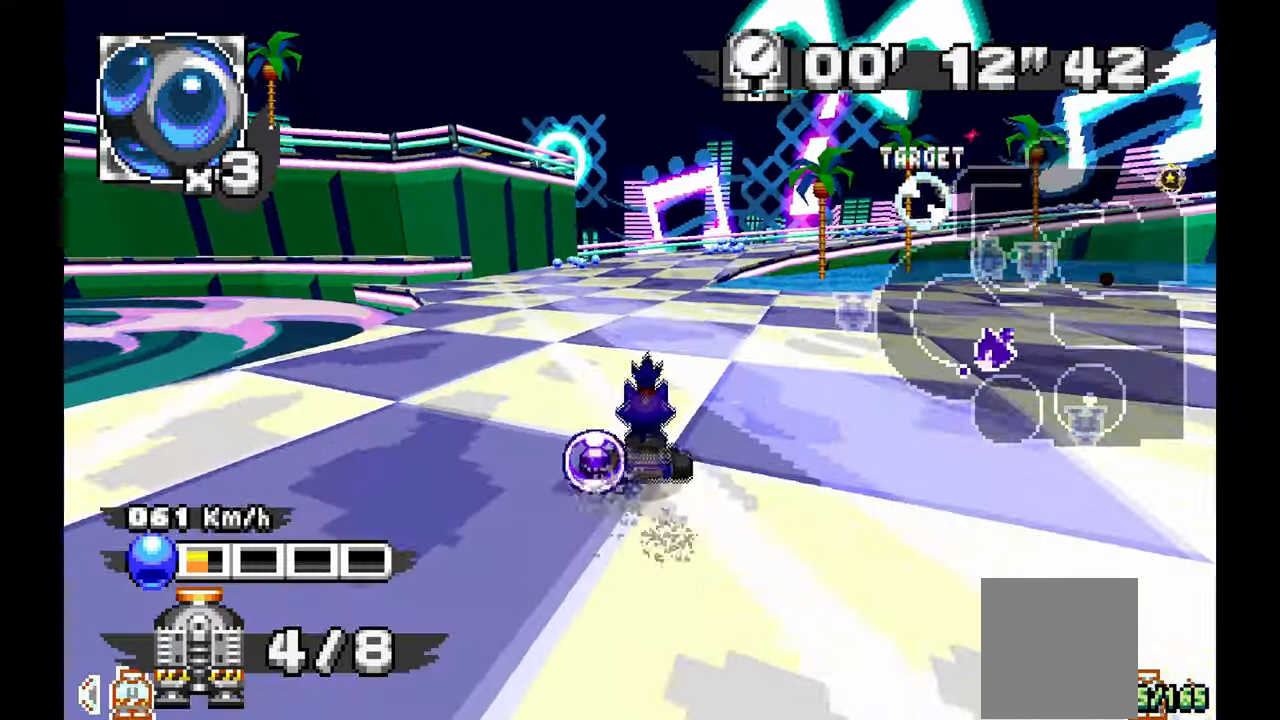
{"dt_ms": 500, "buttons": [], "left_stick": "right", "events": [[100, "left_stick", "right"]]}
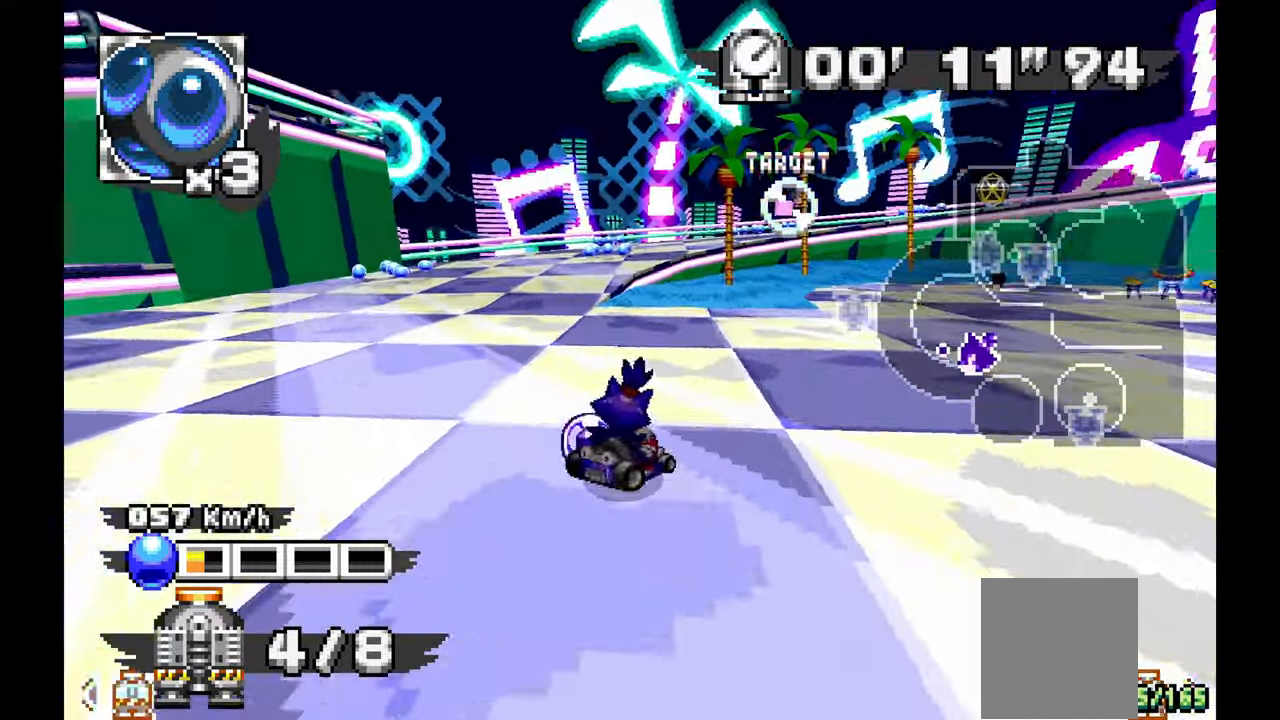
{"dt_ms": 500, "buttons": [], "left_stick": "center", "events": [[33, "left_stick", "center"], [100, "left_stick", "left"], [467, "left_stick", "center"]]}
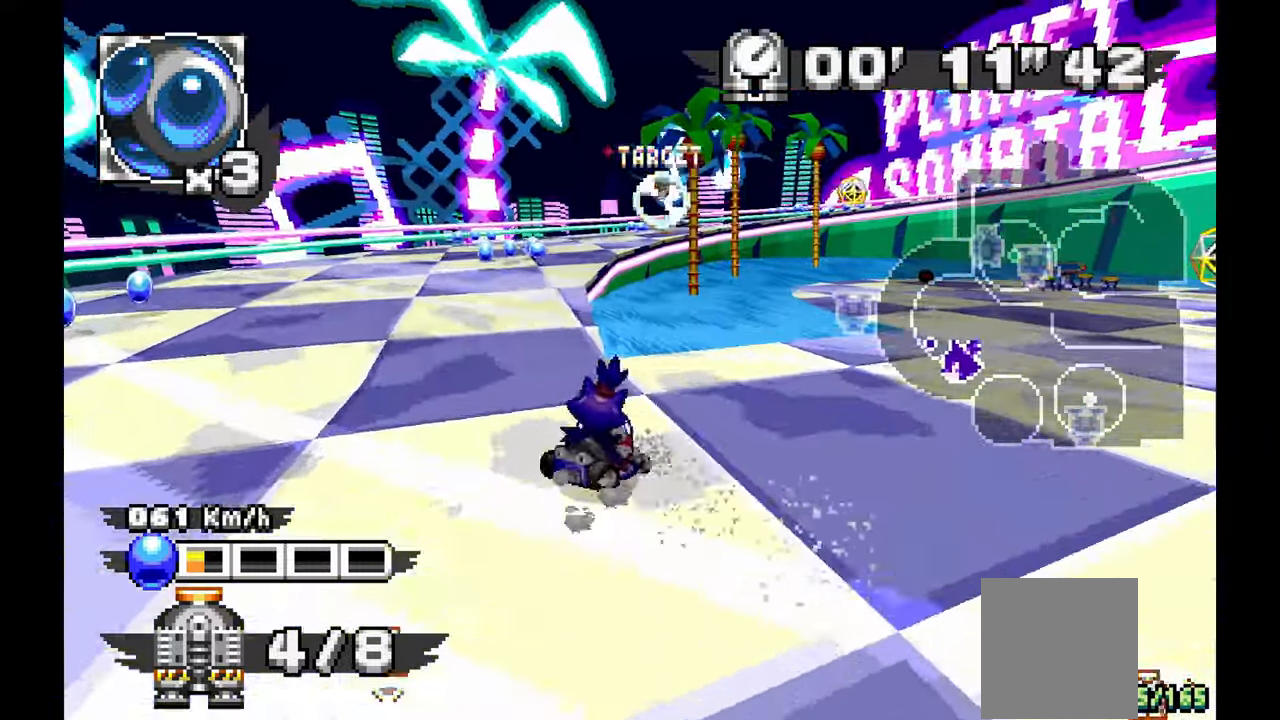
{"dt_ms": 500, "buttons": [], "left_stick": "left"}
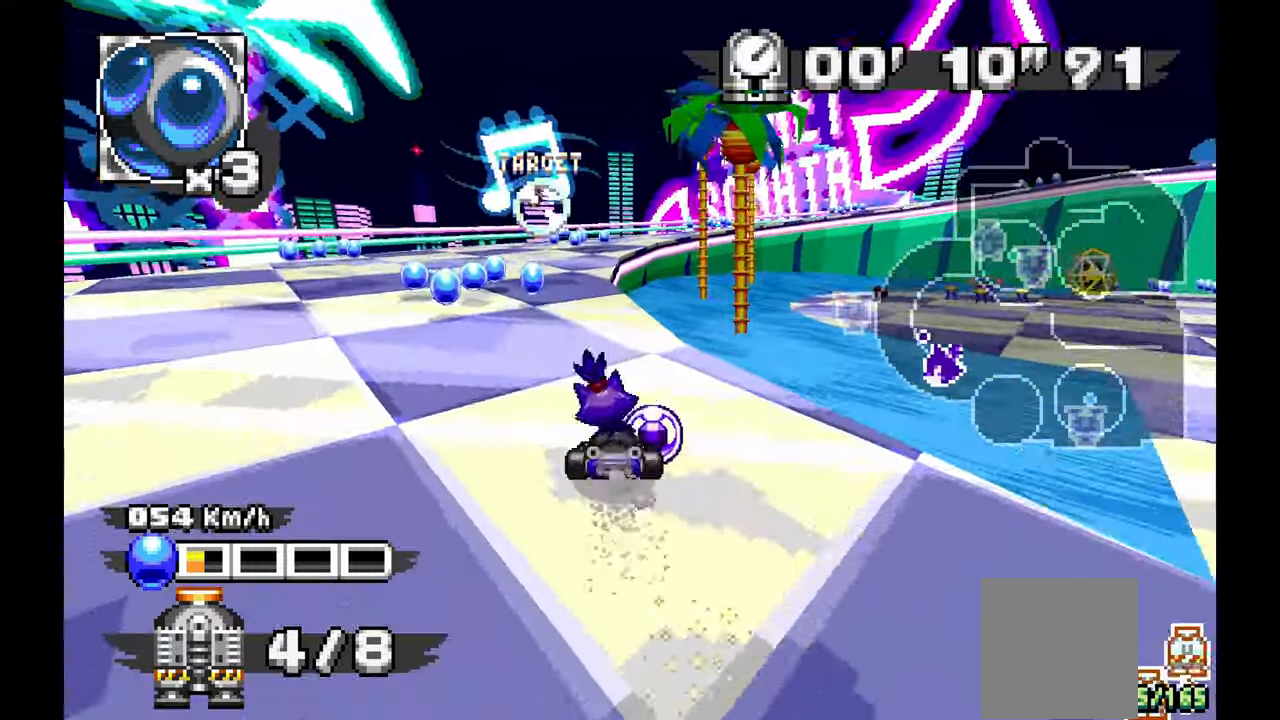
{"dt_ms": 1000, "buttons": [], "left_stick": "center"}
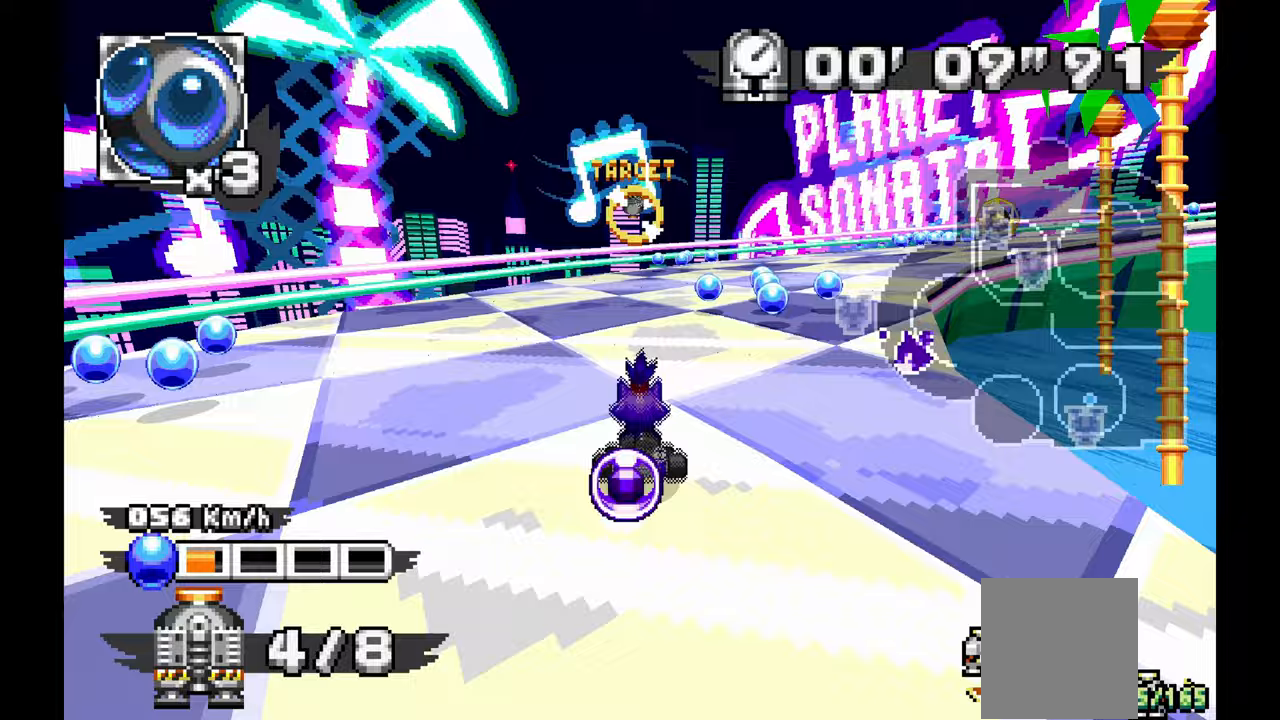
{"dt_ms": 500, "buttons": [], "left_stick": "up", "events": [[117, "left_stick", "up"]]}
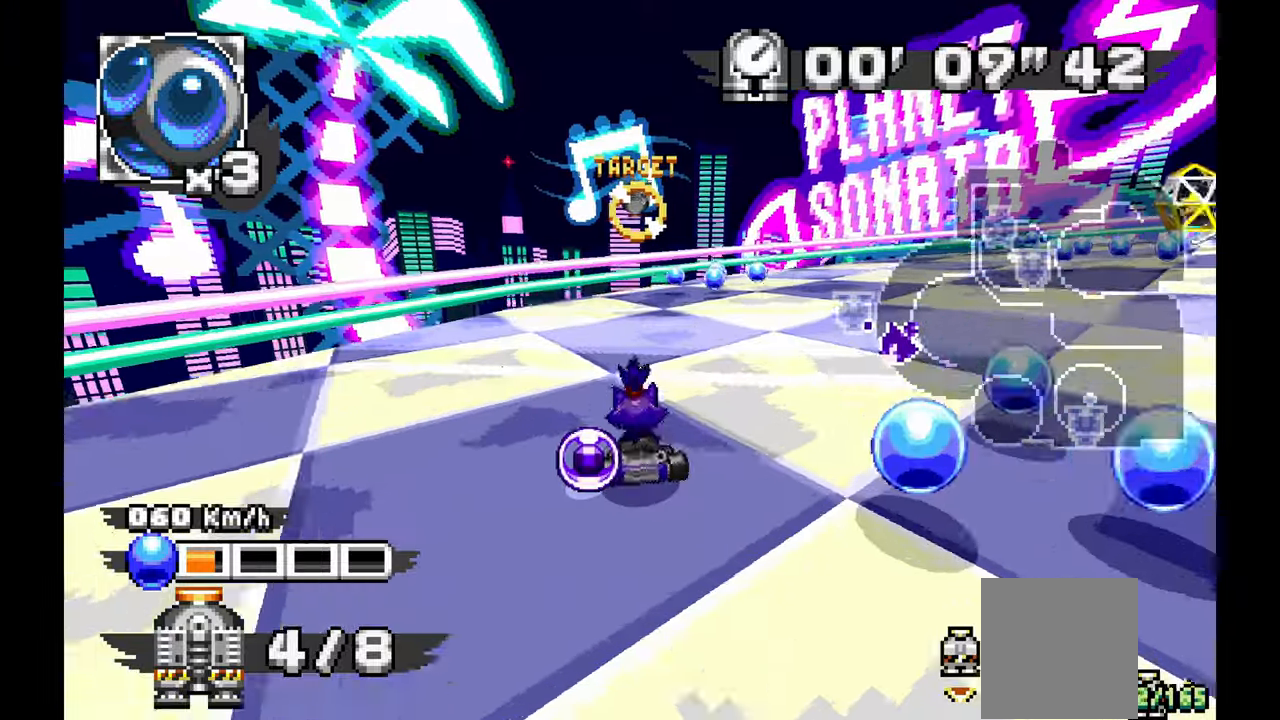
{"dt_ms": 500, "buttons": [], "left_stick": "right", "events": [[250, "left_stick", "right"]]}
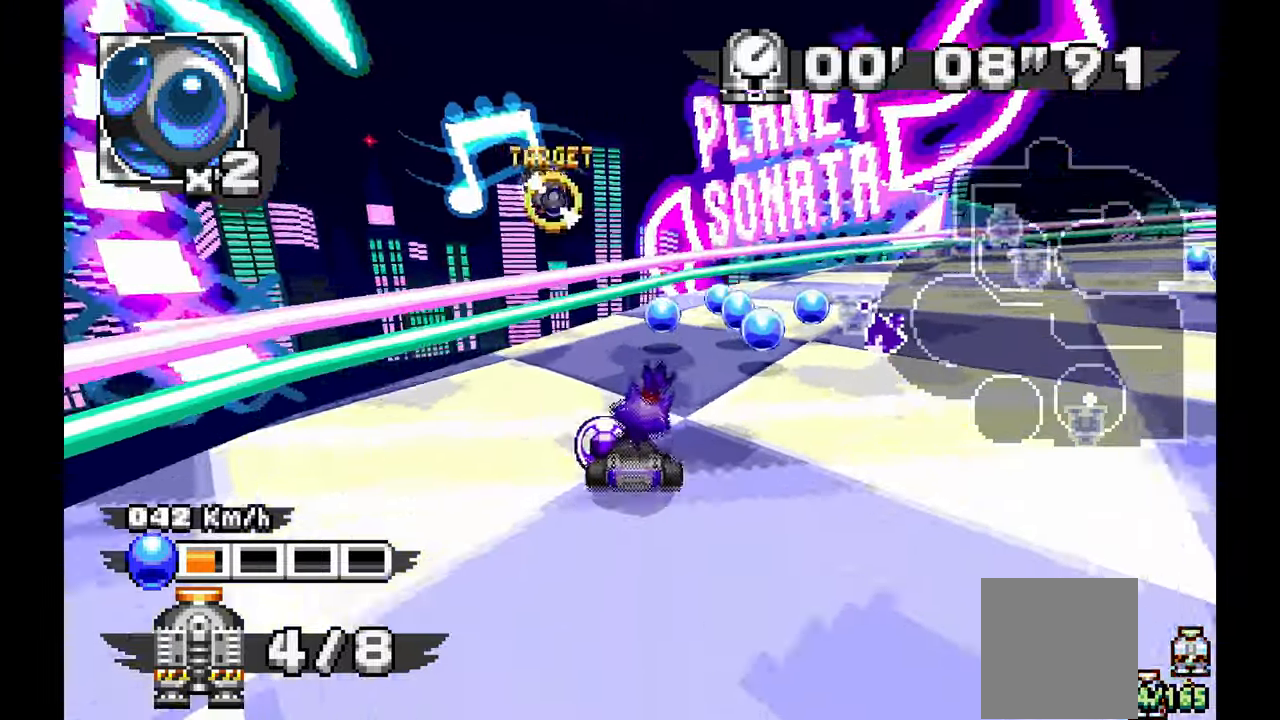
{"dt_ms": 500, "buttons": [], "left_stick": "center", "events": [[467, "left_stick", "center"]]}
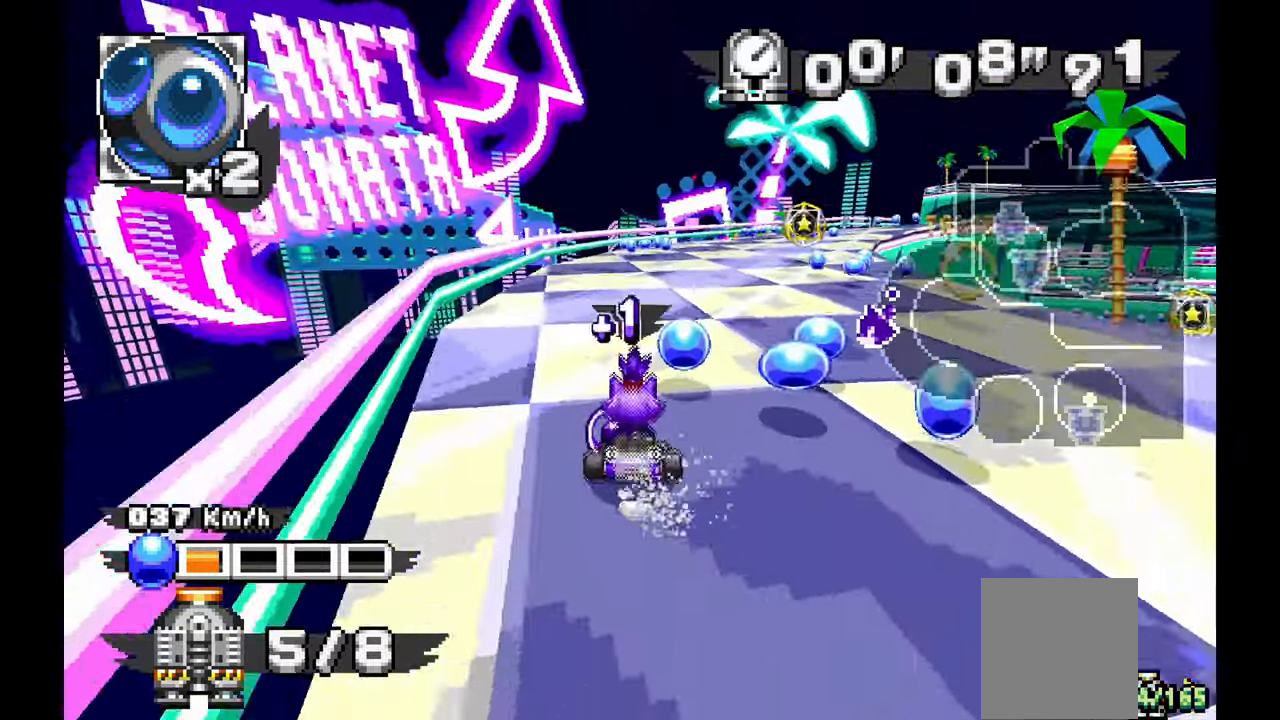
{"dt_ms": 500, "buttons": [], "left_stick": "right"}
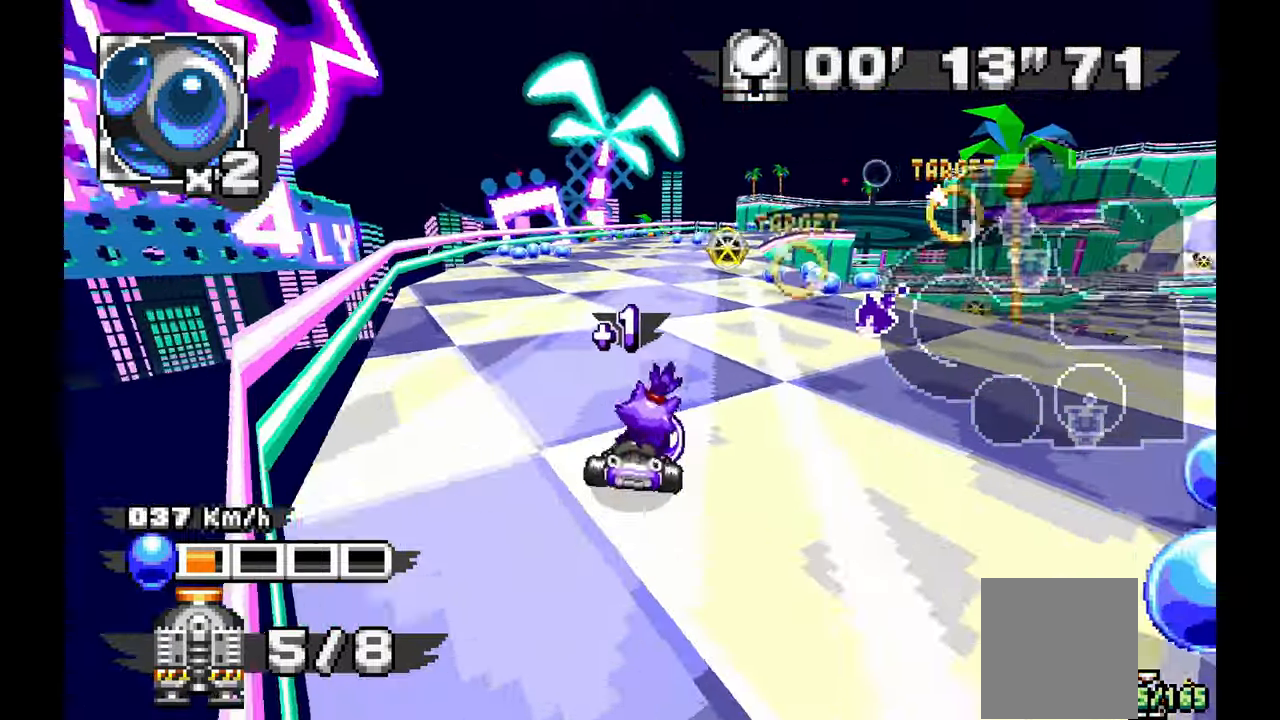
{"dt_ms": 500, "buttons": [], "left_stick": "left", "events": [[67, "left_stick", "center"], [500, "left_stick", "left"]]}
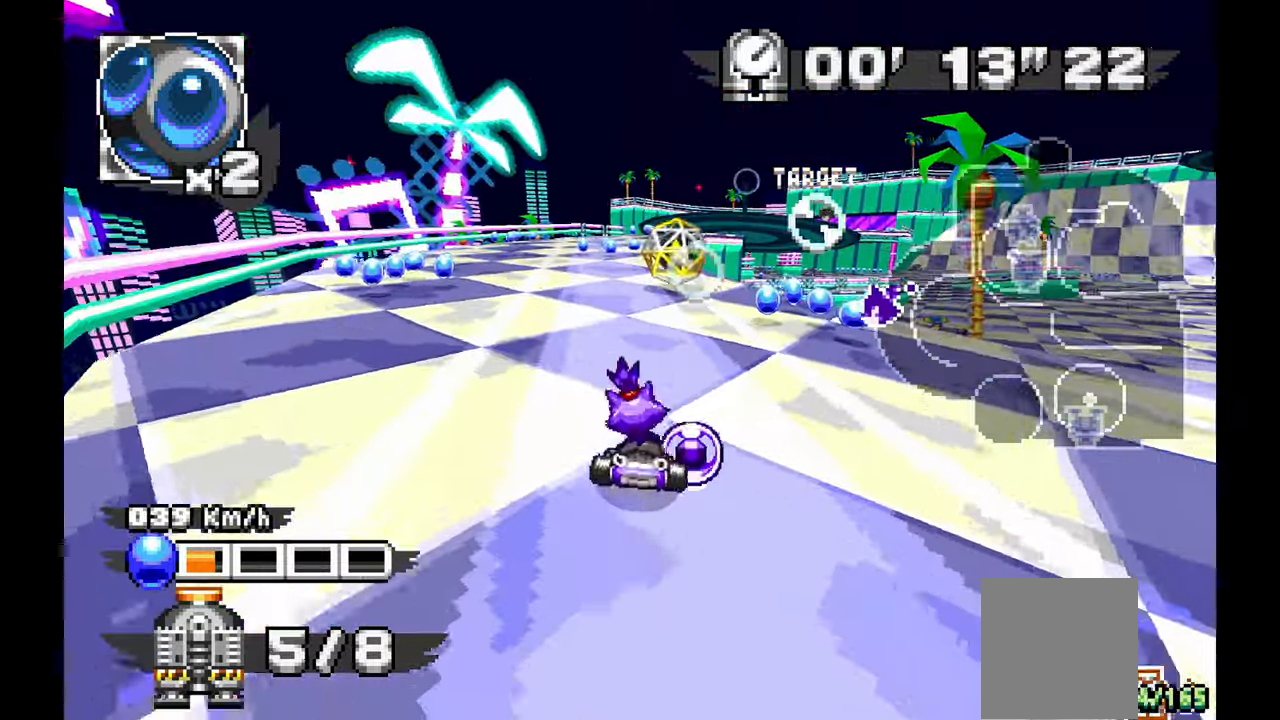
{"dt_ms": 500, "buttons": [], "left_stick": "center"}
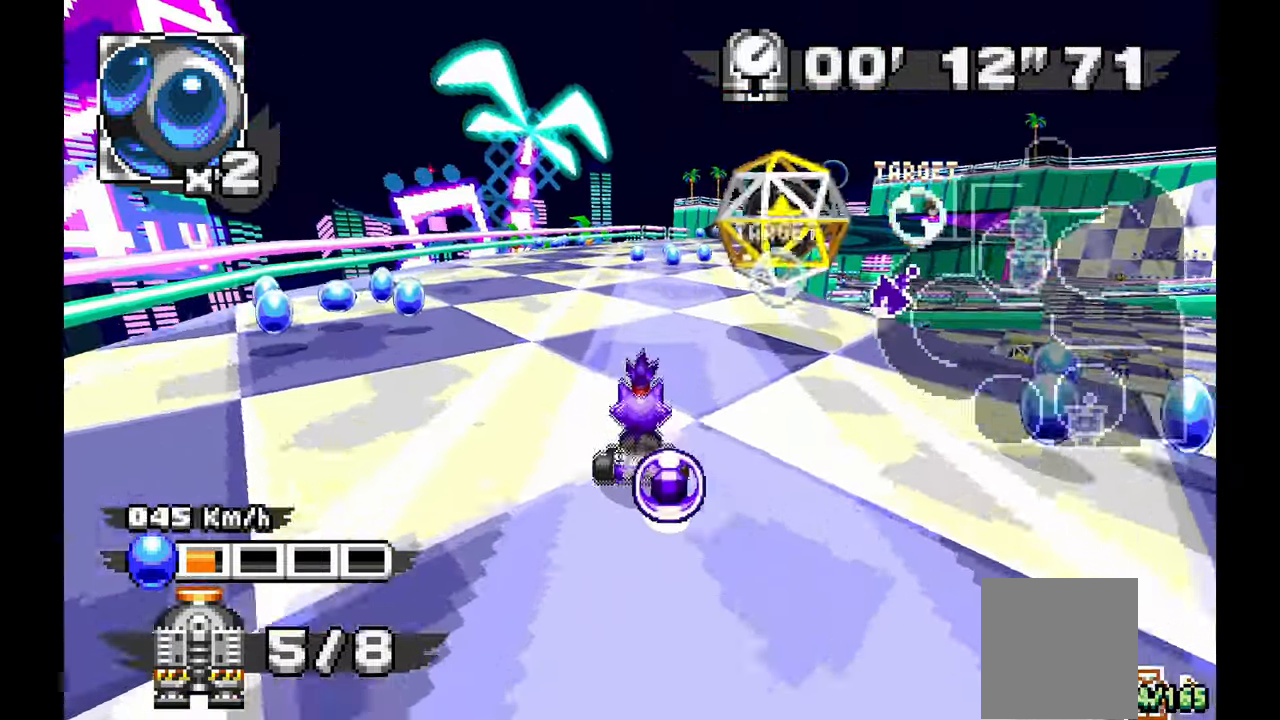
{"dt_ms": 500, "buttons": [], "left_stick": "right"}
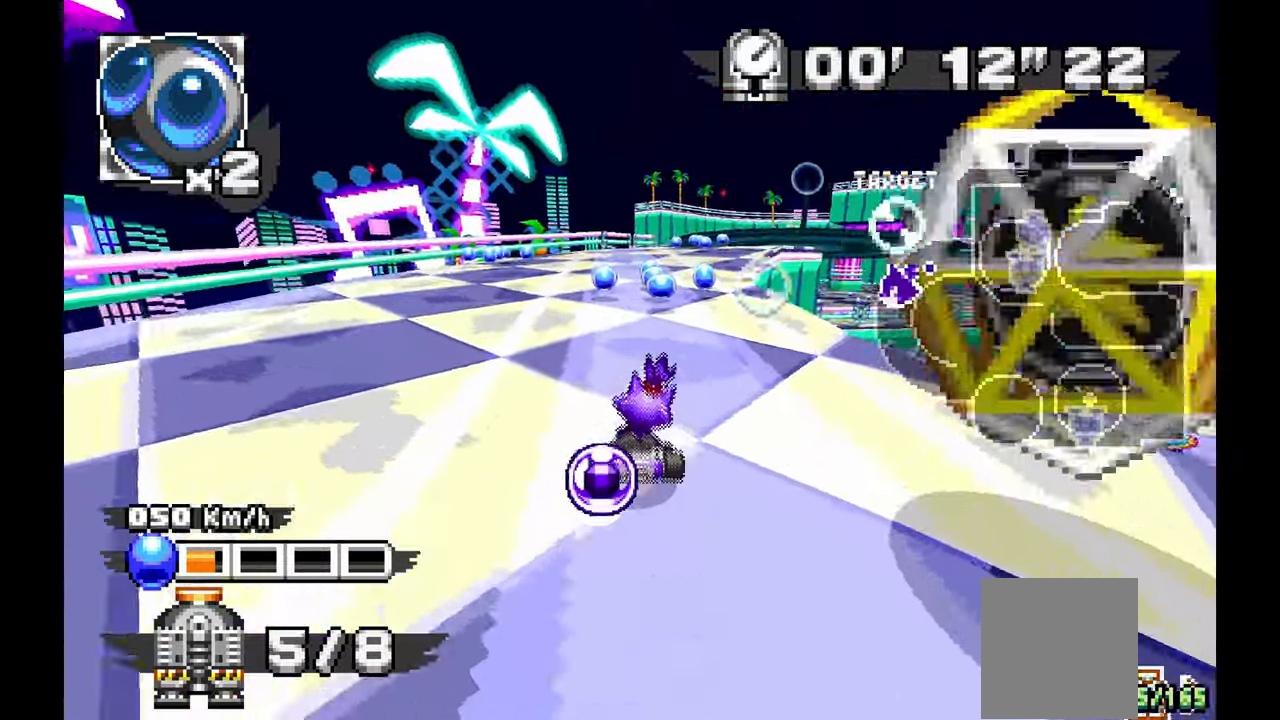
{"dt_ms": 500, "buttons": [], "left_stick": "left", "events": [[133, "C", "down"], [133, "left_stick", "center"], [367, "C", "up"], [483, "left_stick", "left"]]}
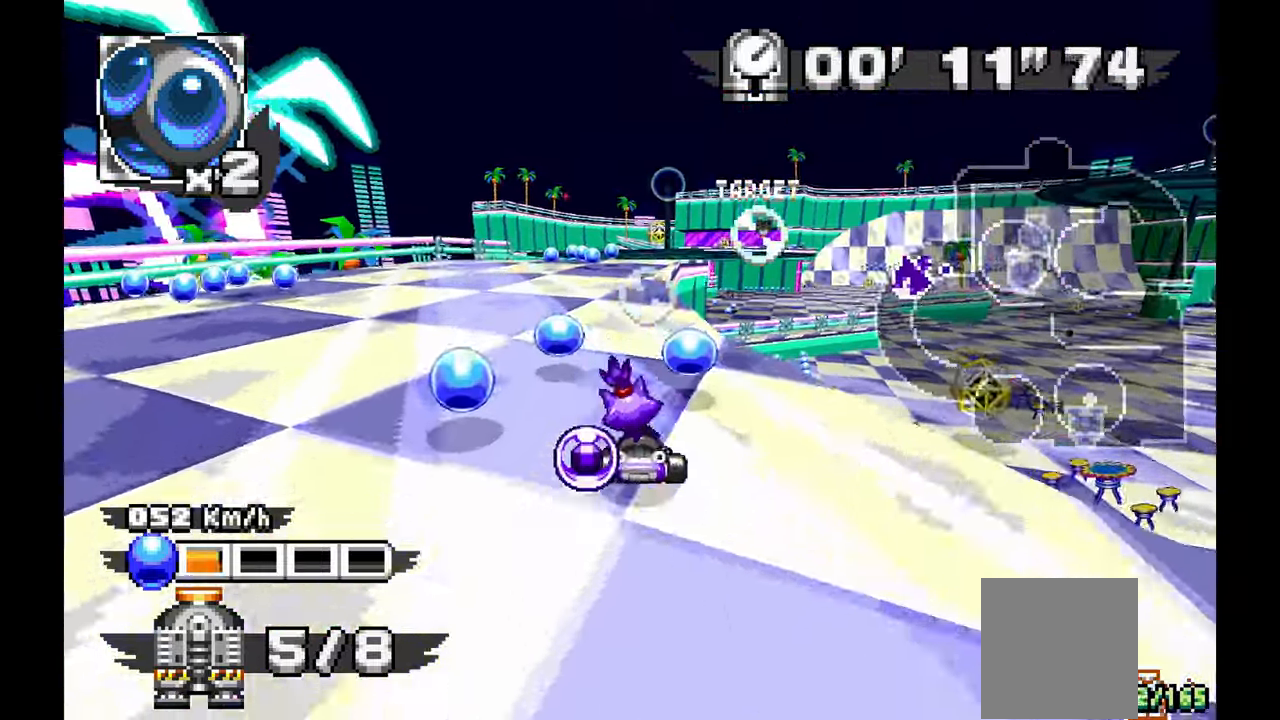
{"dt_ms": 500, "buttons": [], "left_stick": "right", "events": [[233, "left_stick", "center"], [317, "left_stick", "right"]]}
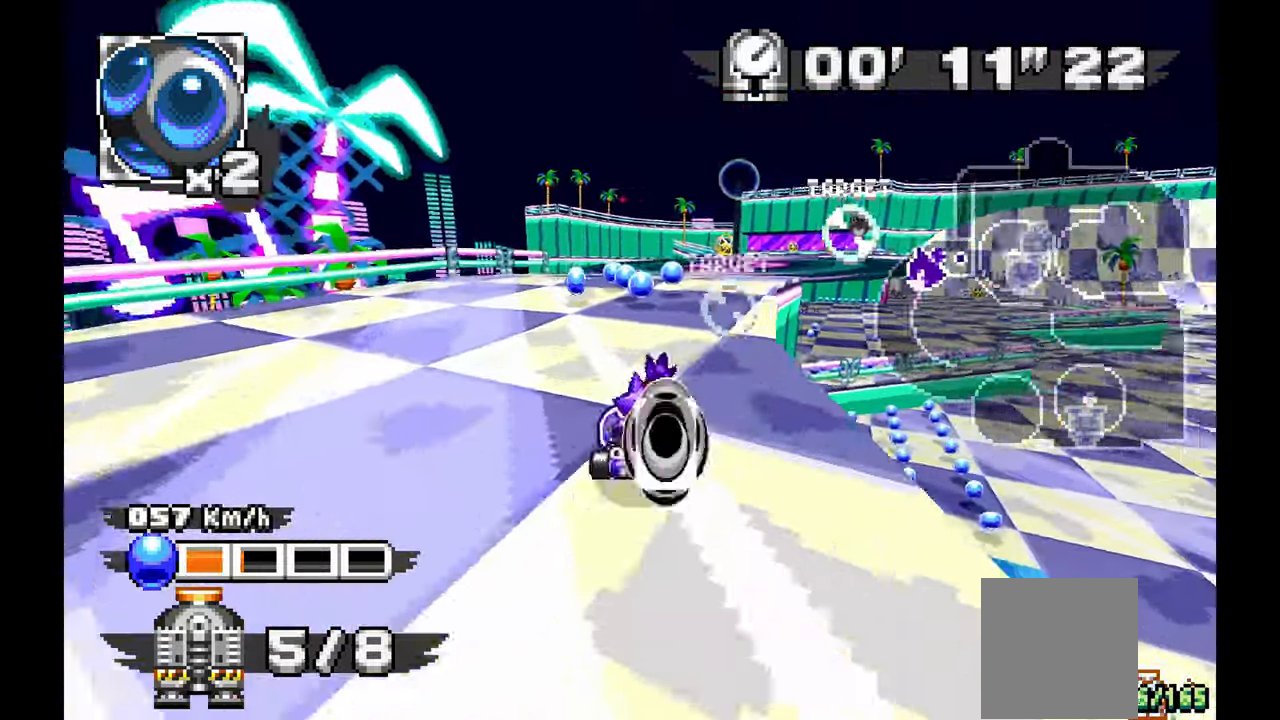
{"dt_ms": 500, "buttons": [], "left_stick": "center", "events": [[200, "left_stick", "center"], [217, "A", "down"], [267, "A", "up"]]}
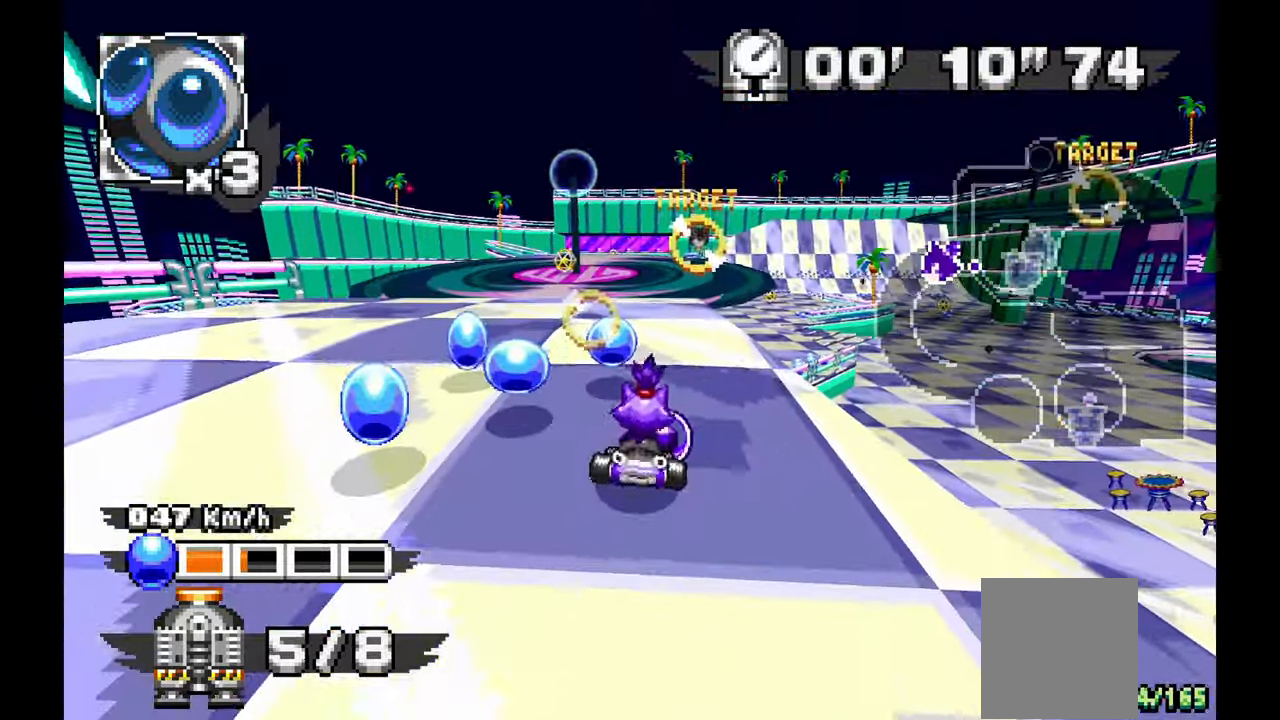
{"dt_ms": 500, "buttons": [], "left_stick": "center", "events": [[317, "left_stick", "up-right"], [417, "left_stick", "center"]]}
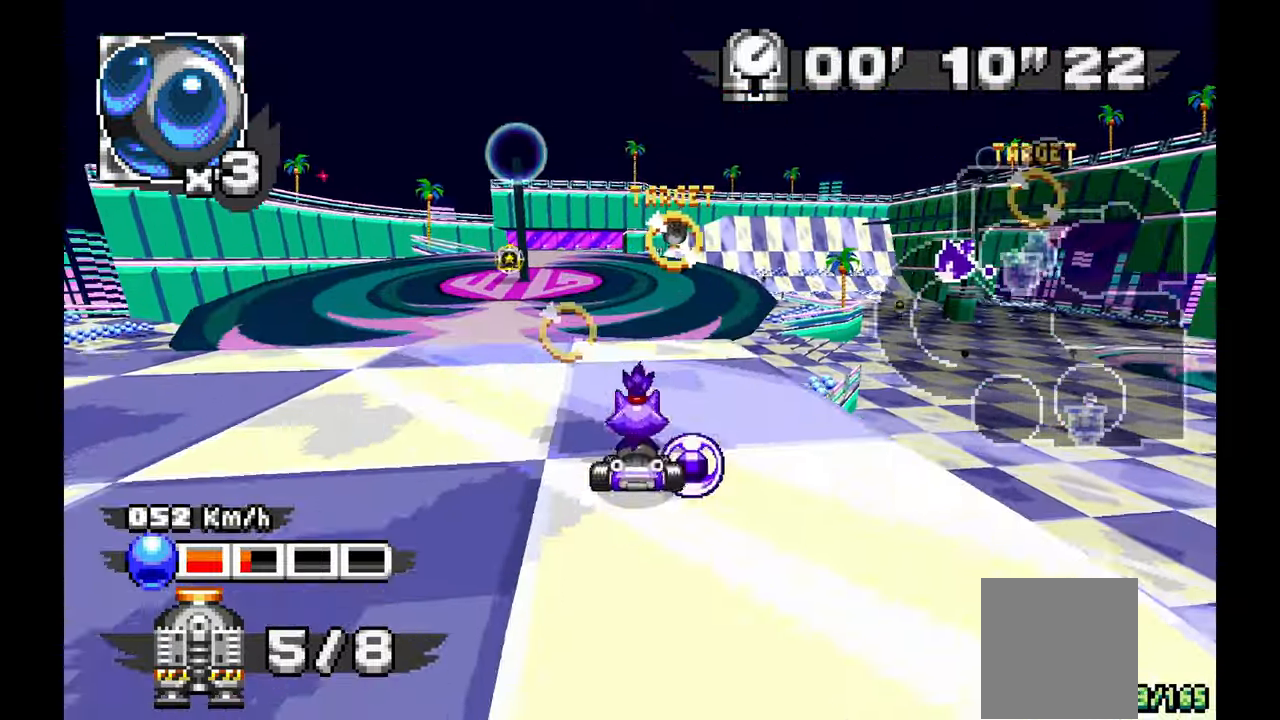
{"dt_ms": 500, "buttons": [], "left_stick": "center", "events": [[17, "X", "down"], [83, "X", "up"], [367, "C", "down"], [400, "left_stick", "right"], [467, "C", "up"], [483, "left_stick", "center"]]}
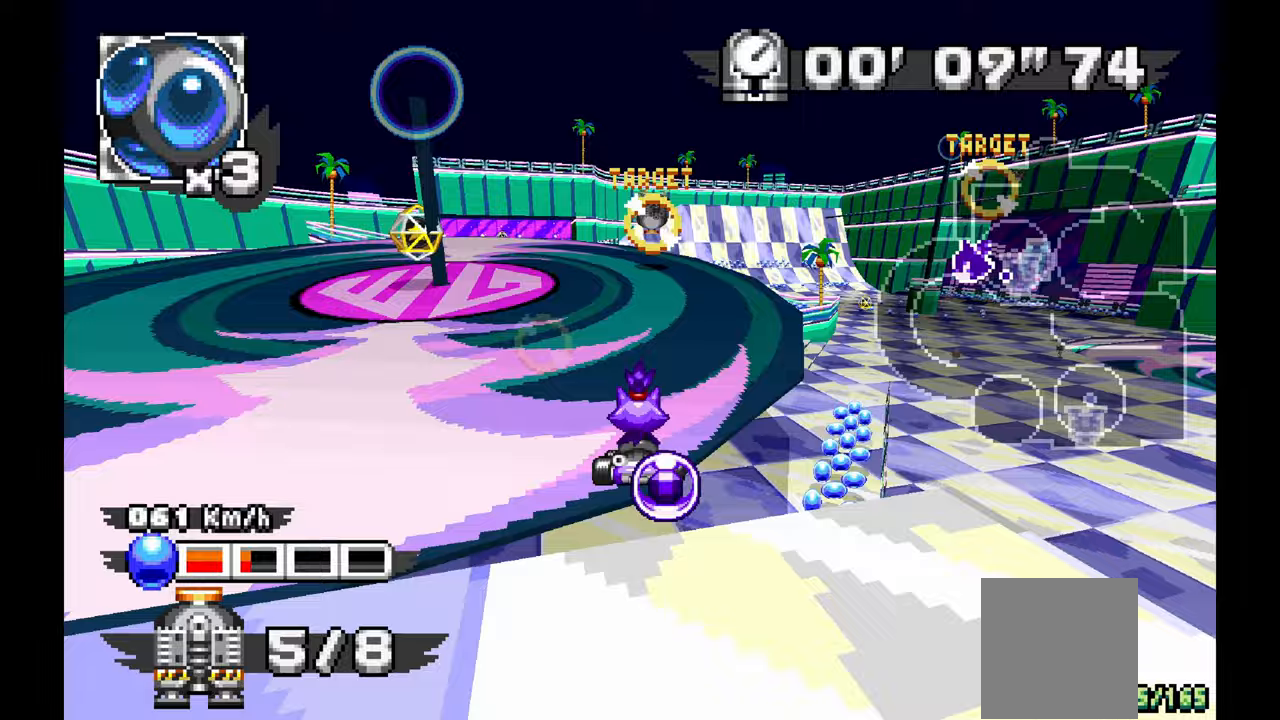
{"dt_ms": 500, "buttons": [], "left_stick": "center", "events": [[17, "left_stick", "right"], [33, "left_stick", "center"], [267, "left_stick", "up"], [500, "left_stick", "center"]]}
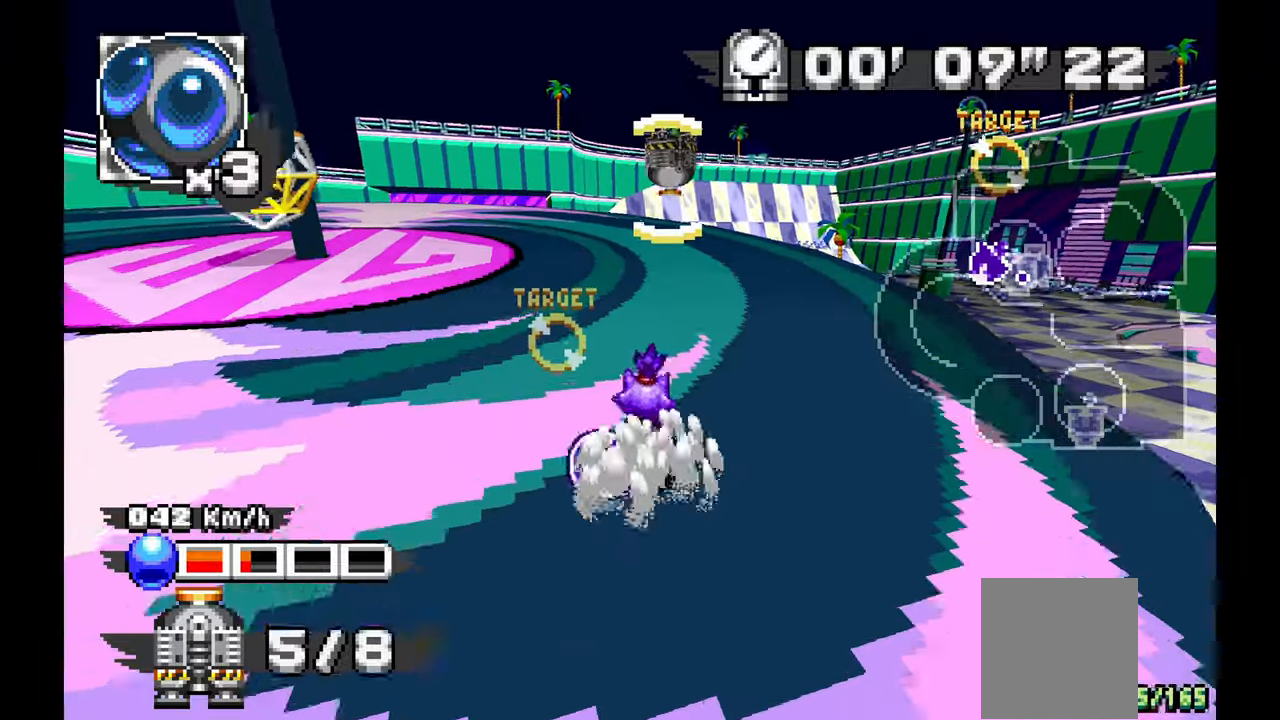
{"dt_ms": 500, "buttons": ["A"], "left_stick": "right", "events": [[233, "A", "down"], [233, "left_stick", "right"], [283, "left_stick", "center"], [433, "left_stick", "right"]]}